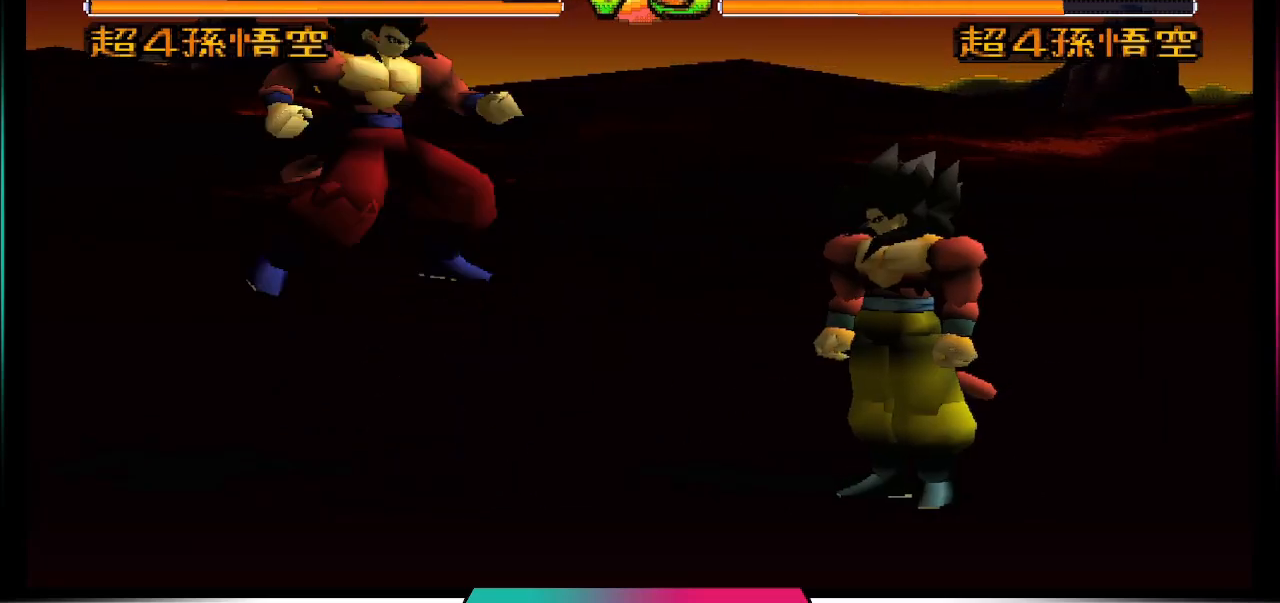
Gameplay with a controller (PlayStation layout); each line is a JSON object with the inputs held at the frame after it. "events" lists button and stick changes between this image and that frame as [ms after this image, input, new state], when the widget could be followed in between. Not read: L3 R3.
{"buttons": [], "left_stick": "center", "right_stick": "center", "events": [[300, "TRIANGLE", "down"], [433, "TRIANGLE", "up"]]}
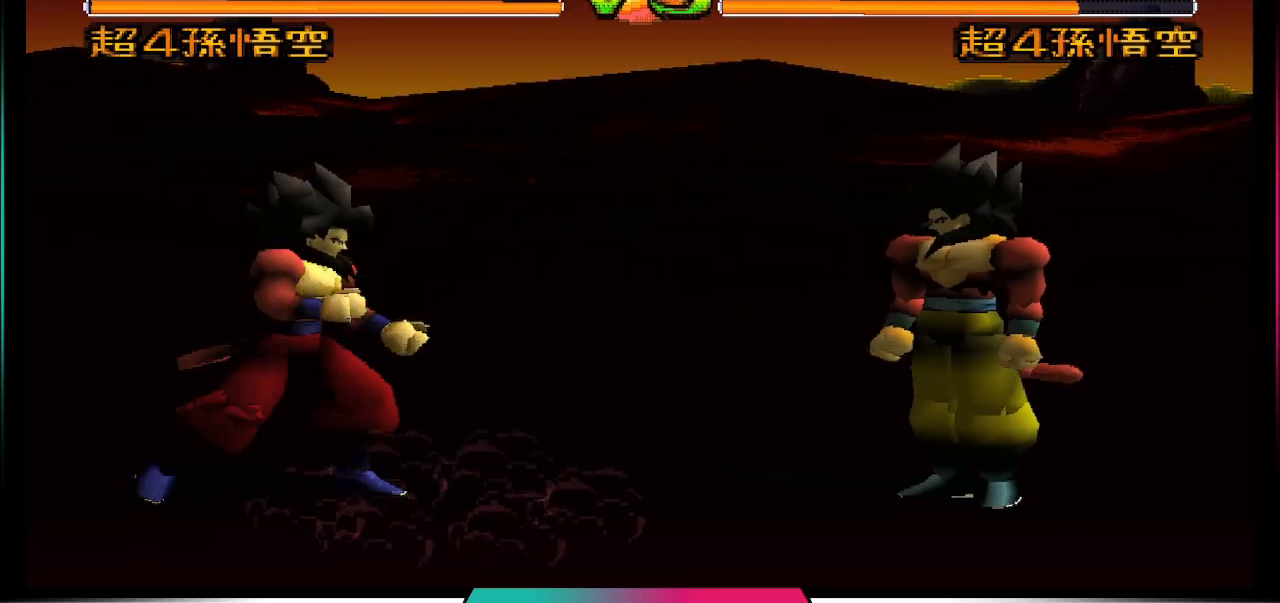
{"buttons": [], "left_stick": "center", "right_stick": "center", "events": []}
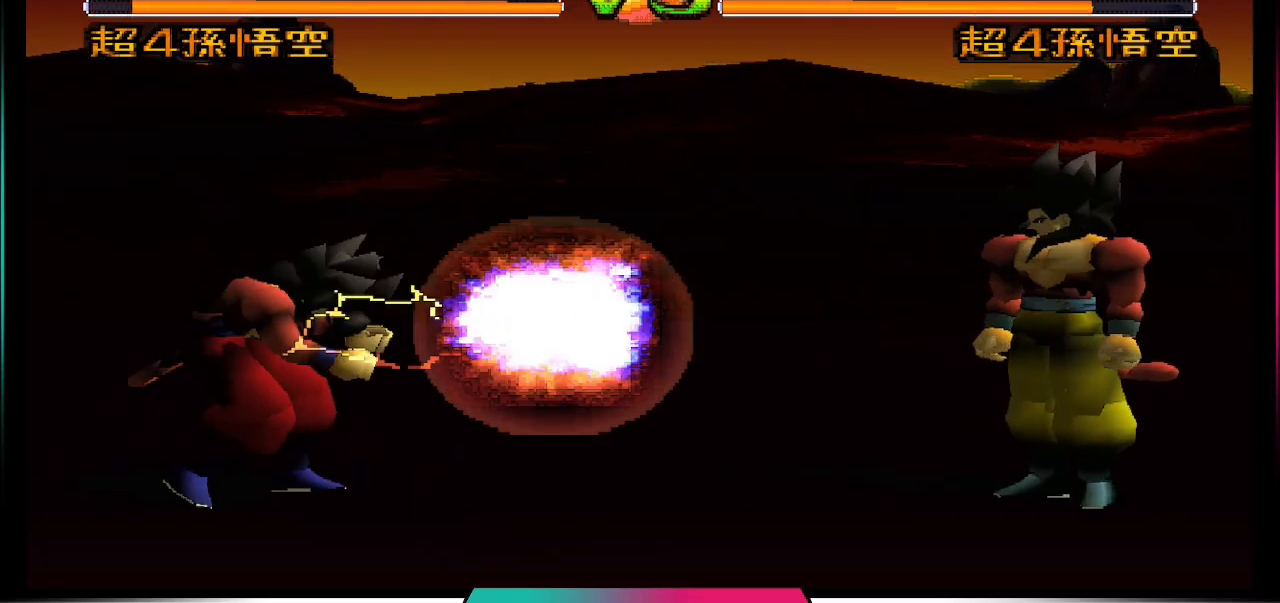
{"buttons": ["CIRCLE"], "left_stick": "center", "right_stick": "center", "events": [[267, "DPAD_LEFT", "down"], [467, "CIRCLE", "down"], [500, "DPAD_LEFT", "up"]]}
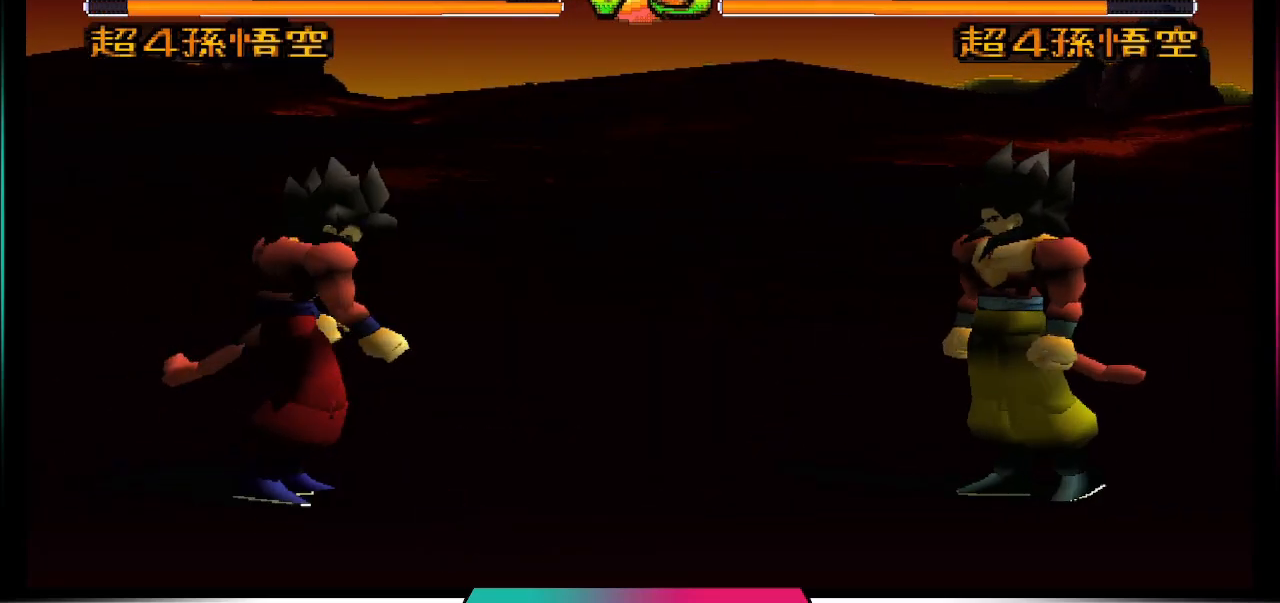
{"buttons": [], "left_stick": "center", "right_stick": "center", "events": [[67, "CIRCLE", "up"]]}
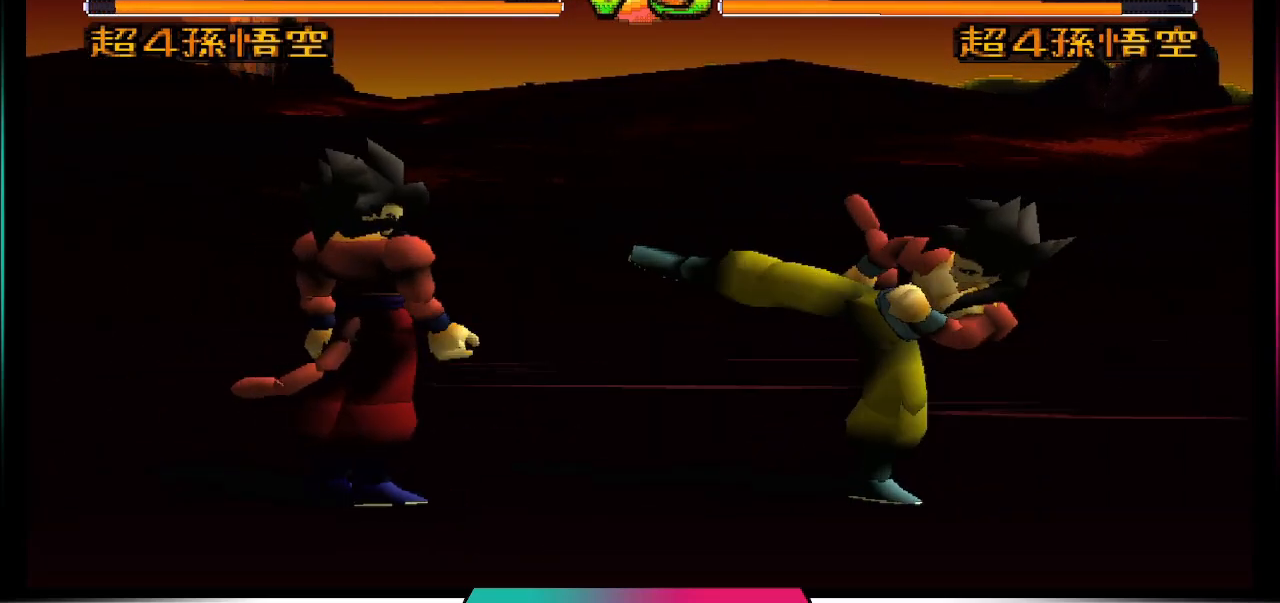
{"buttons": [], "left_stick": "center", "right_stick": "center", "events": [[267, "CROSS", "down"], [400, "CROSS", "up"]]}
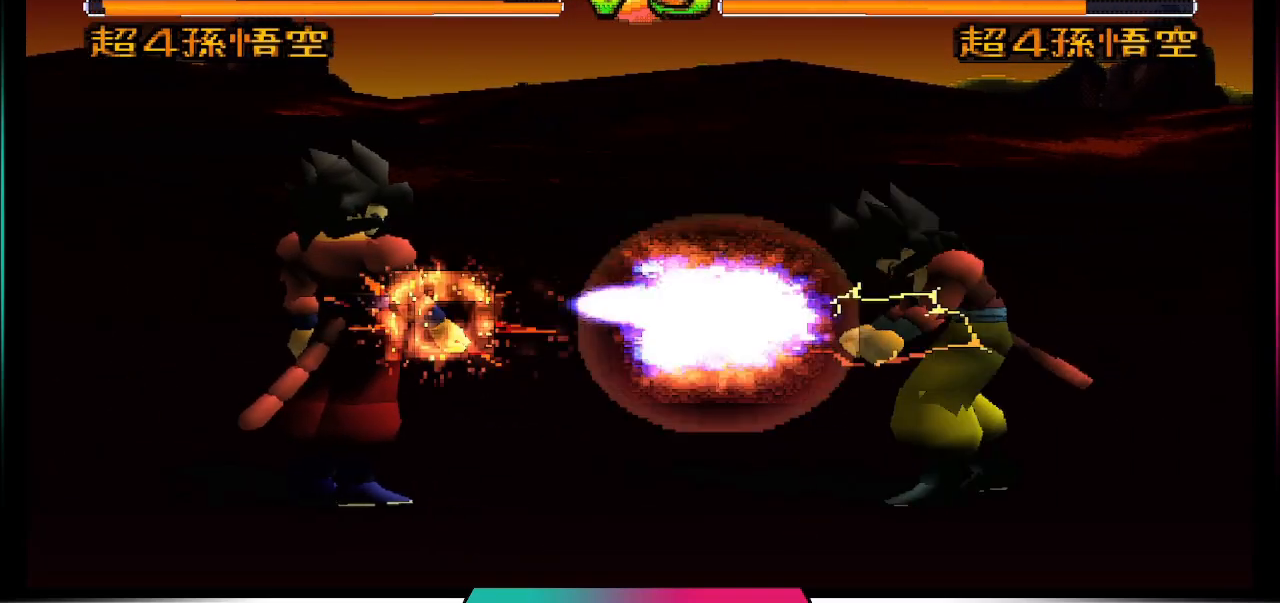
{"buttons": [], "left_stick": "center", "right_stick": "center", "events": []}
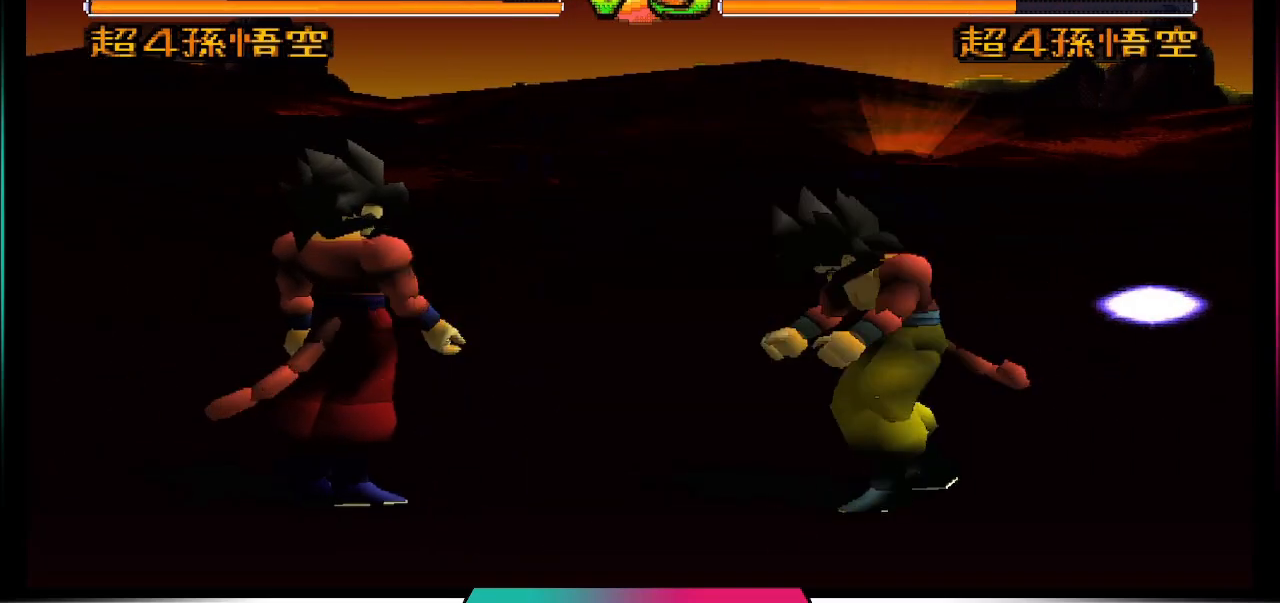
{"buttons": ["DPAD_UP", "DPAD_RIGHT"], "left_stick": "center", "right_stick": "center", "events": [[100, "DPAD_RIGHT", "down"], [133, "DPAD_UP", "down"]]}
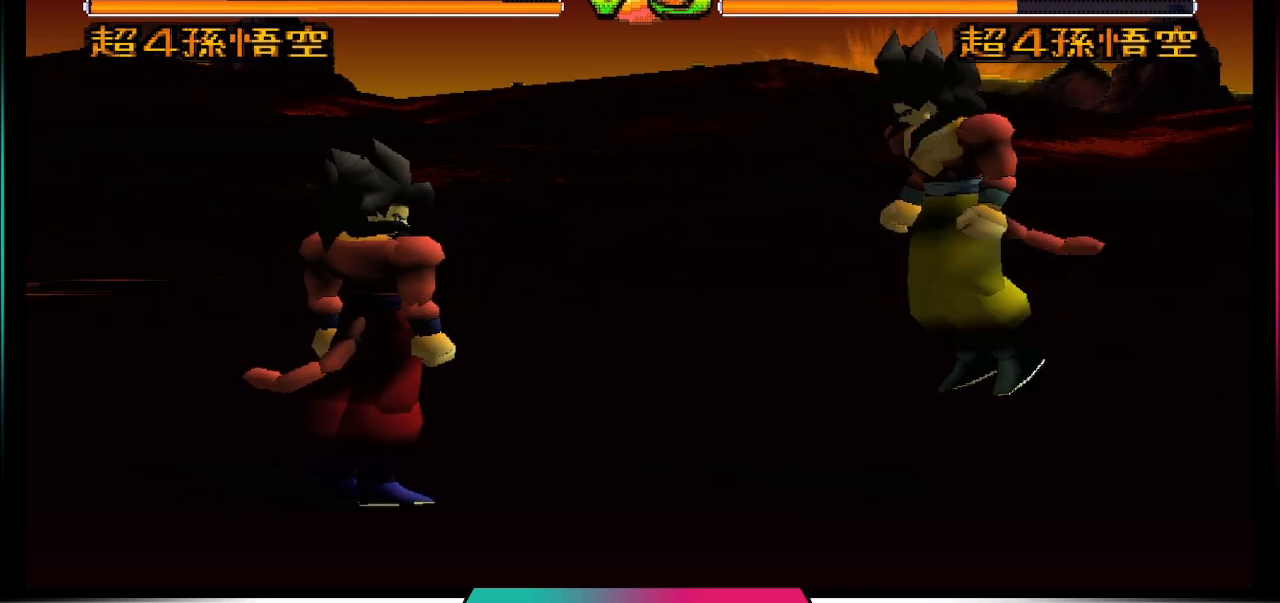
{"buttons": ["CIRCLE", "DPAD_DOWN"], "left_stick": "center", "right_stick": "center", "events": [[167, "DPAD_RIGHT", "up"], [167, "DPAD_UP", "up"], [267, "DPAD_LEFT", "down"], [367, "DPAD_LEFT", "up"], [433, "DPAD_DOWN", "down"], [500, "CIRCLE", "down"]]}
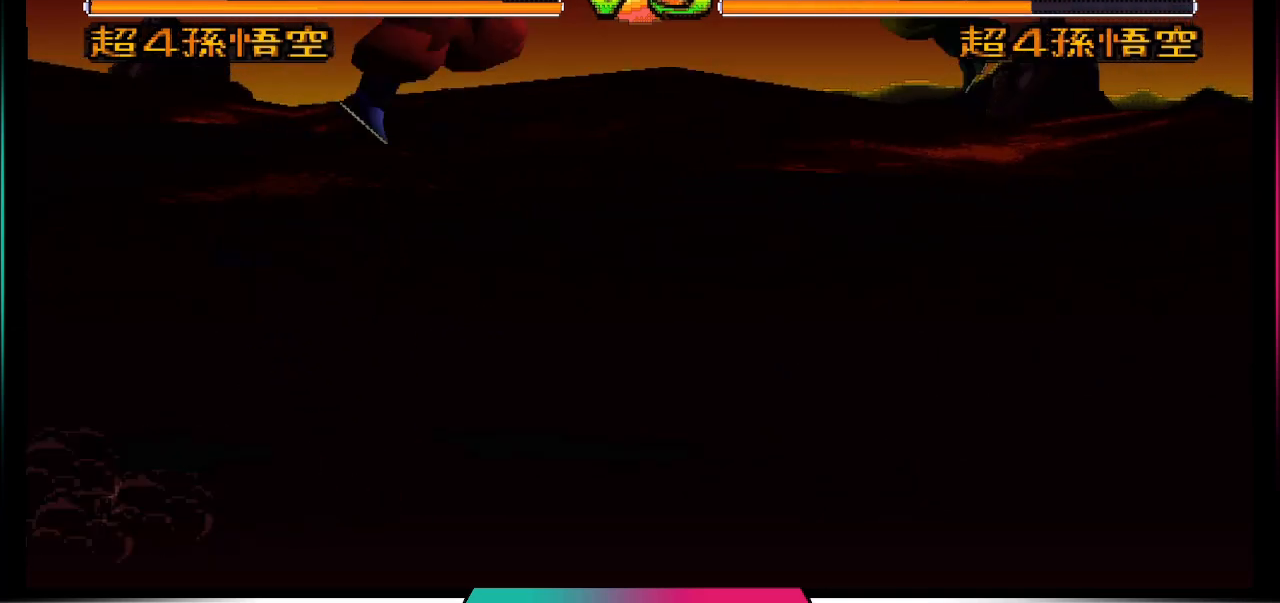
{"buttons": ["CIRCLE"], "left_stick": "center", "right_stick": "center", "events": [[100, "DPAD_DOWN", "up"]]}
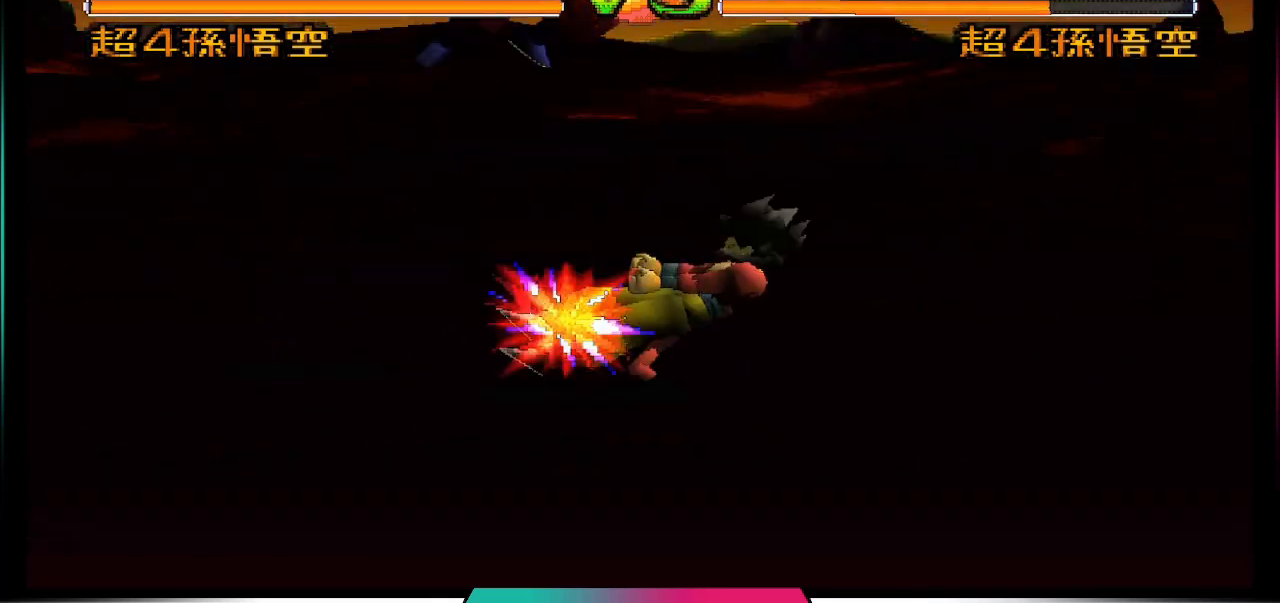
{"buttons": [], "left_stick": "center", "right_stick": "center", "events": [[100, "CIRCLE", "up"]]}
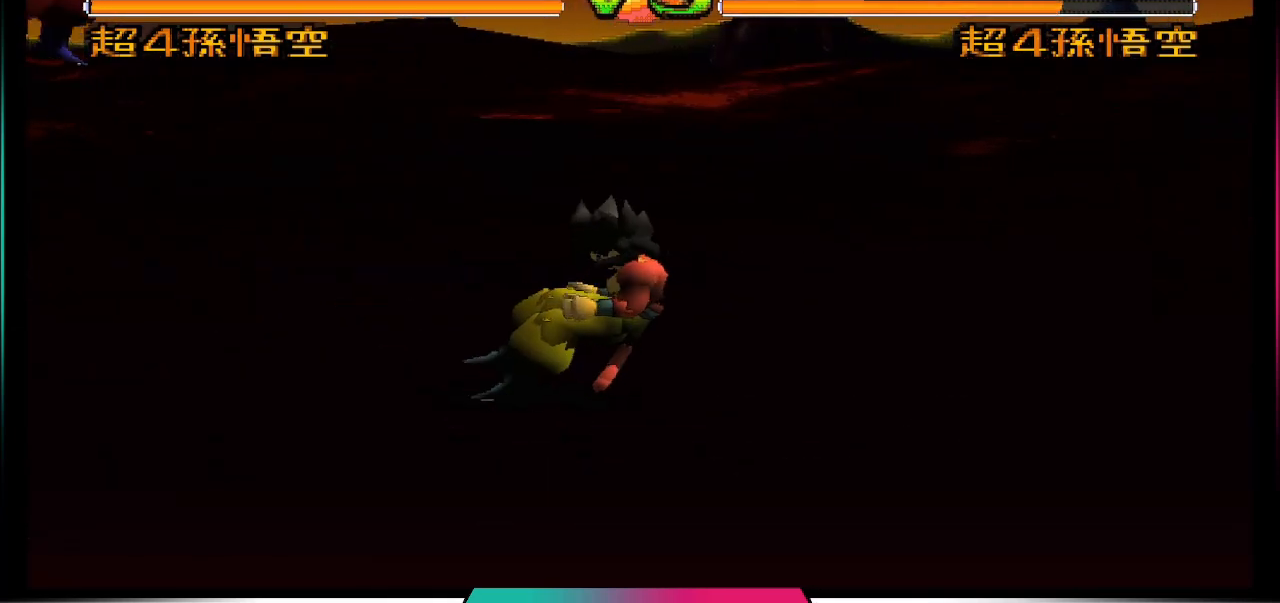
{"buttons": ["R1", "DPAD_RIGHT"], "left_stick": "center", "right_stick": "center", "events": [[233, "DPAD_RIGHT", "down"], [233, "R1", "down"]]}
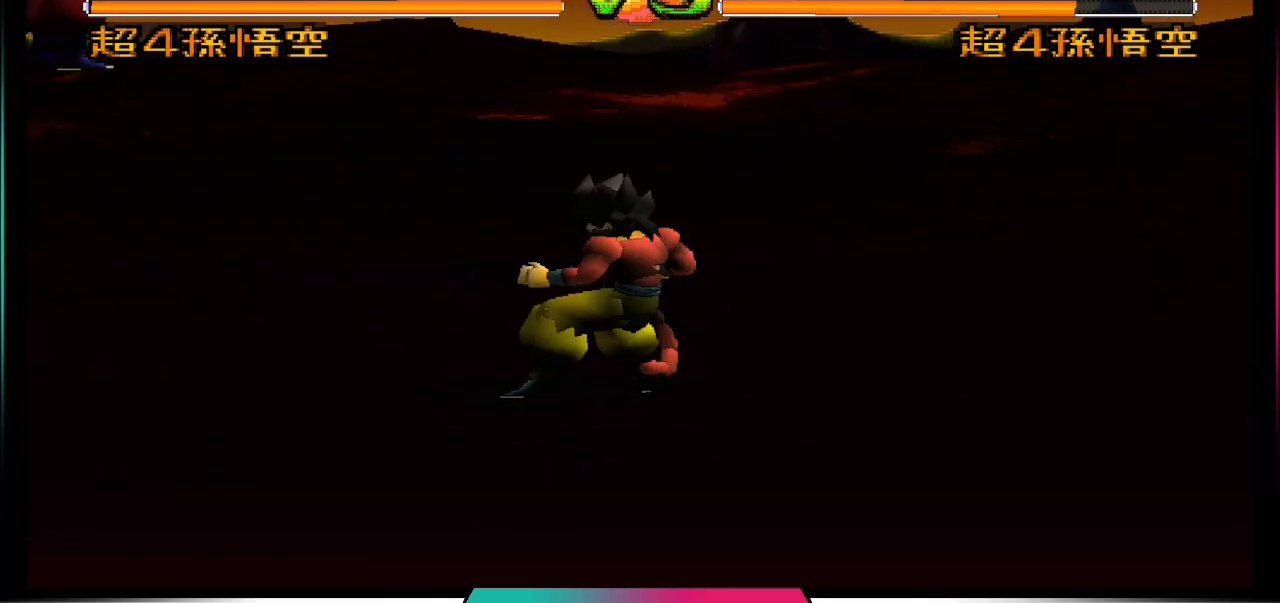
{"buttons": ["R1", "DPAD_RIGHT"], "left_stick": "center", "right_stick": "center", "events": []}
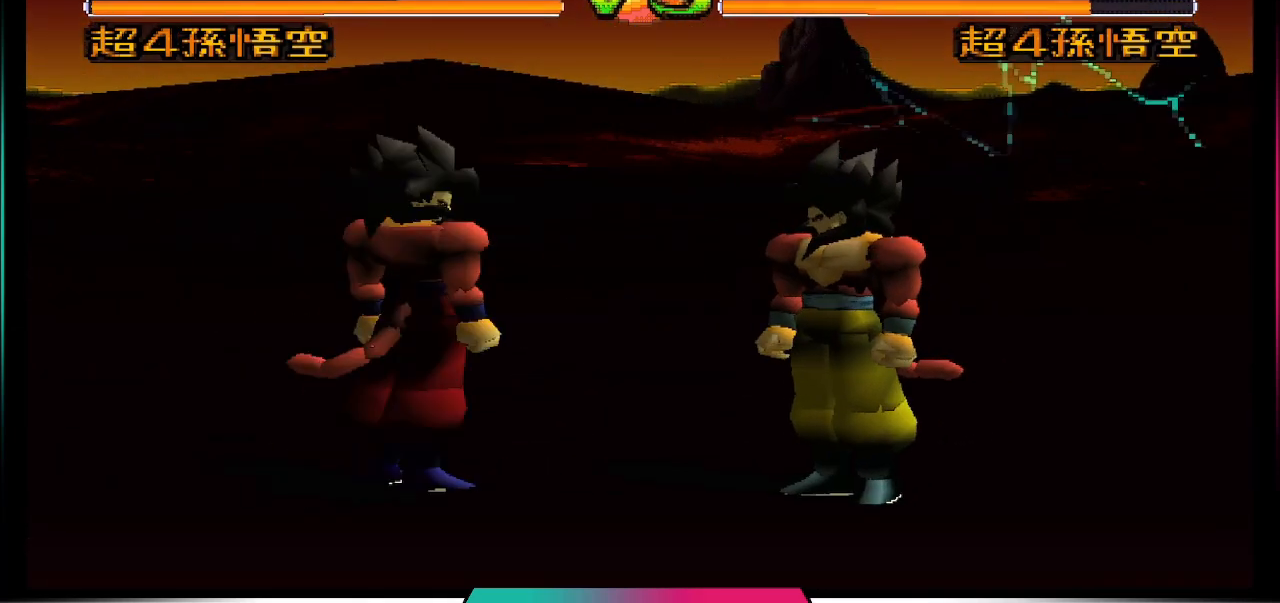
{"buttons": ["R1", "DPAD_RIGHT"], "left_stick": "center", "right_stick": "center", "events": []}
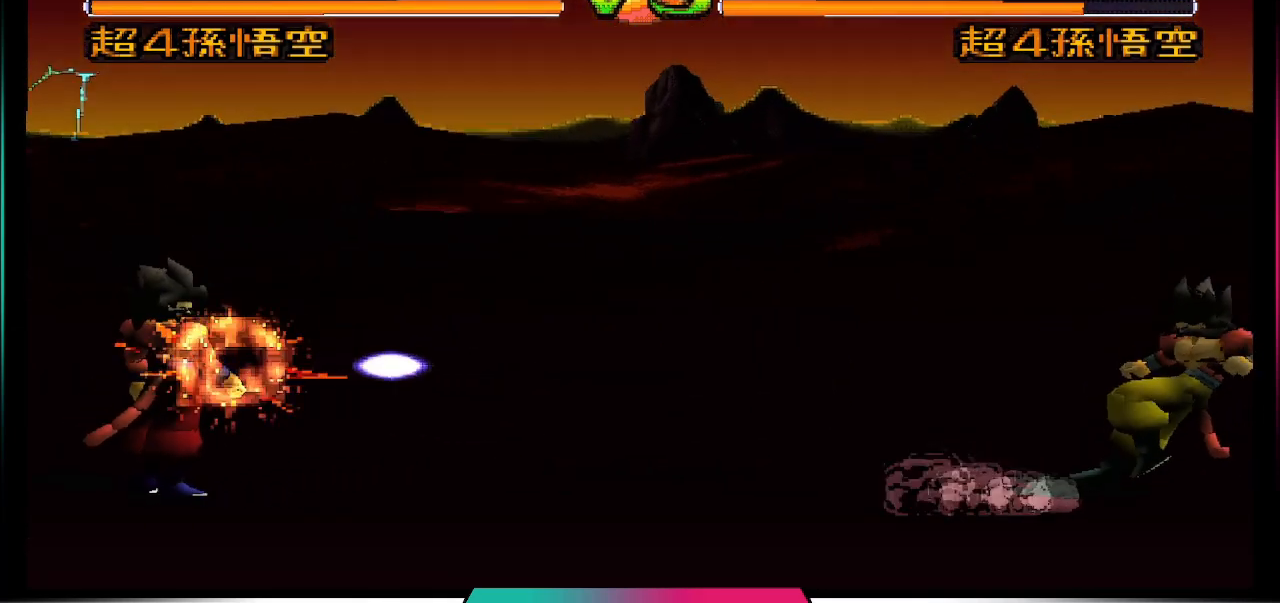
{"buttons": ["CROSS"], "left_stick": "center", "right_stick": "center", "events": [[67, "DPAD_RIGHT", "up"], [133, "R1", "up"], [300, "CROSS", "down"]]}
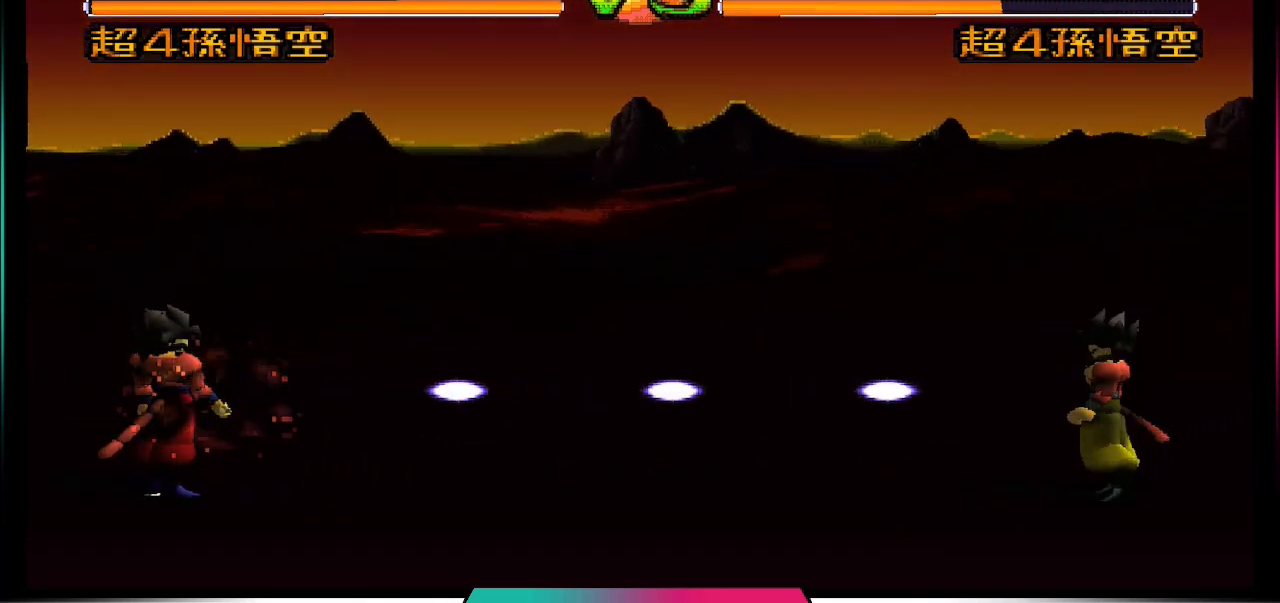
{"buttons": ["DPAD_RIGHT"], "left_stick": "center", "right_stick": "center", "events": [[300, "CROSS", "up"], [467, "DPAD_RIGHT", "down"]]}
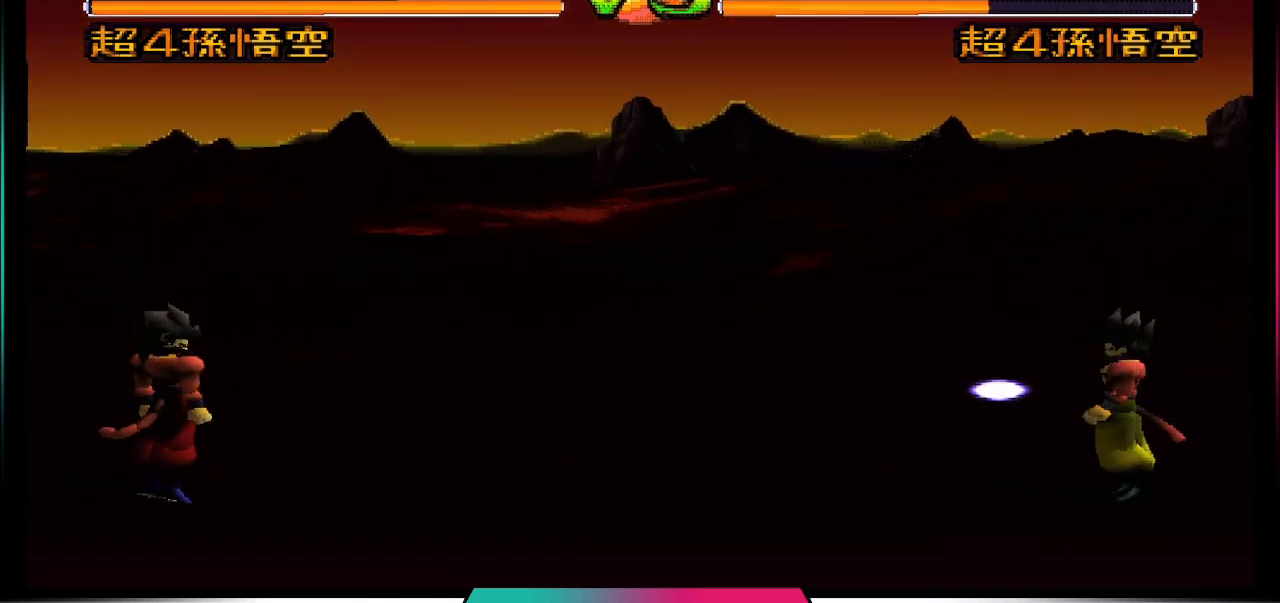
{"buttons": [], "left_stick": "center", "right_stick": "center", "events": [[67, "DPAD_DOWN", "down"], [67, "DPAD_RIGHT", "up"], [167, "DPAD_LEFT", "down"], [200, "DPAD_DOWN", "up"], [300, "DPAD_LEFT", "up"], [300, "TRIANGLE", "down"], [433, "TRIANGLE", "up"]]}
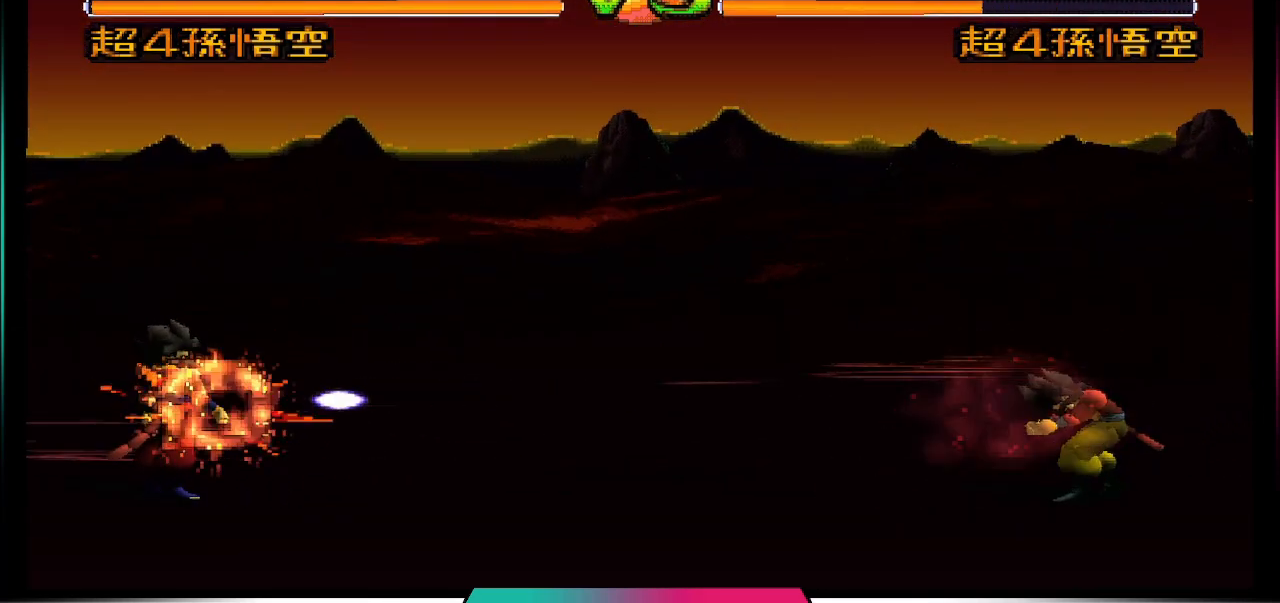
{"buttons": ["CROSS"], "left_stick": "center", "right_stick": "center", "events": [[433, "CROSS", "down"]]}
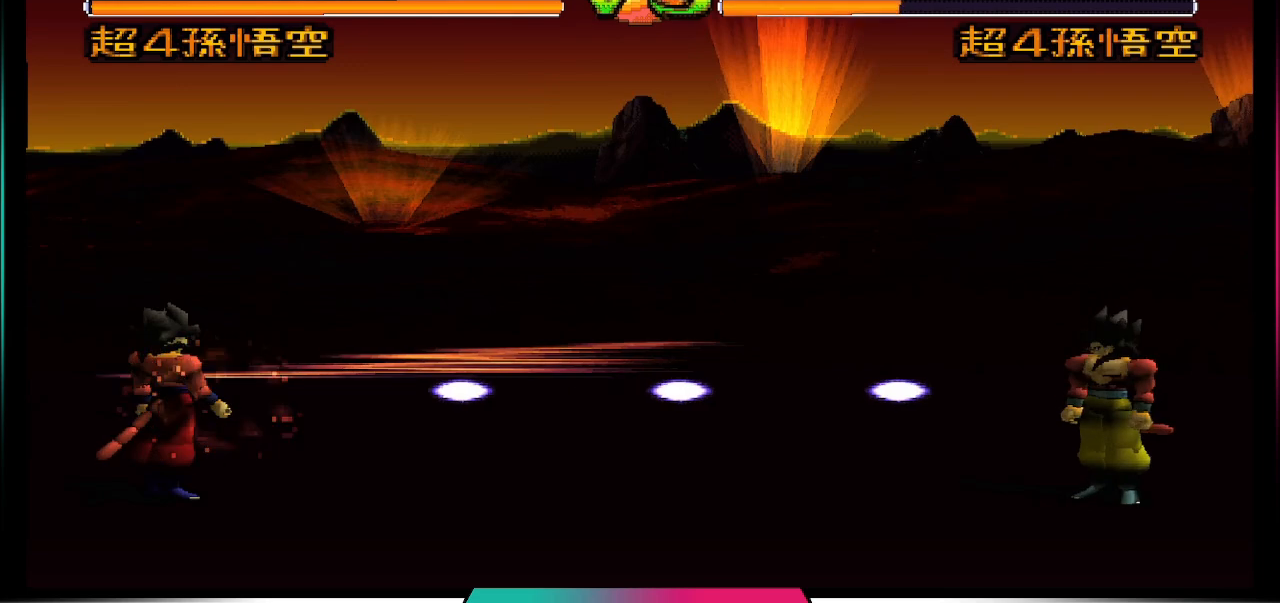
{"buttons": [], "left_stick": "center", "right_stick": "center", "events": [[400, "CROSS", "up"]]}
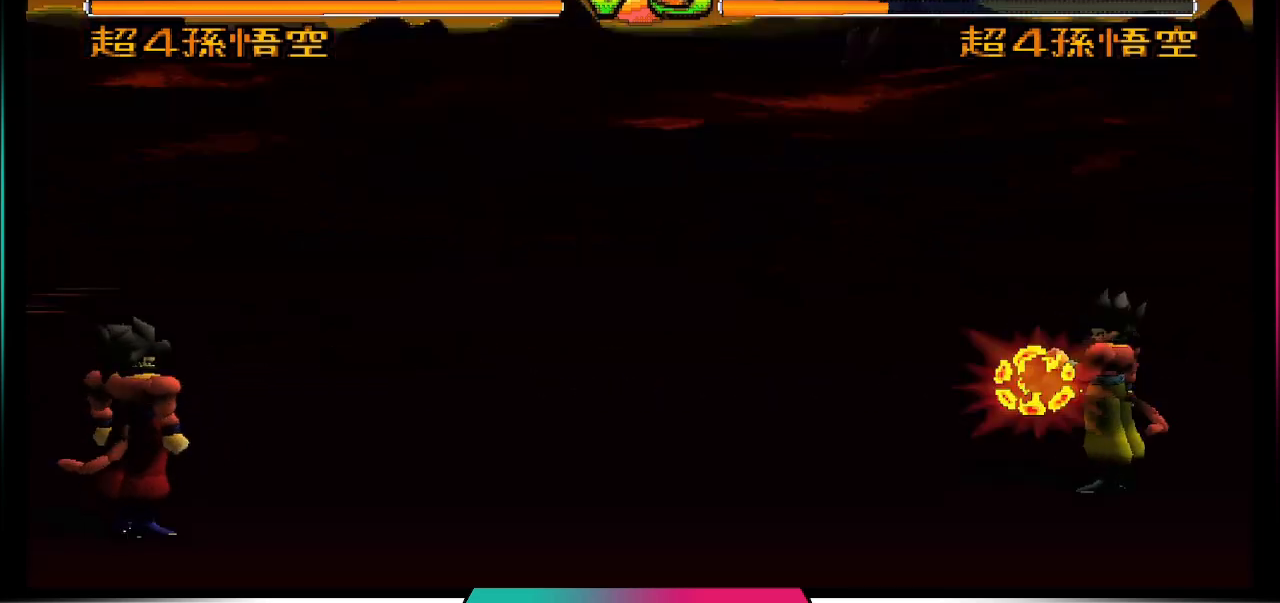
{"buttons": [], "left_stick": "center", "right_stick": "center", "events": [[33, "DPAD_RIGHT", "down"], [133, "DPAD_DOWN", "down"], [133, "DPAD_RIGHT", "up"], [200, "DPAD_LEFT", "down"], [233, "DPAD_DOWN", "up"], [333, "TRIANGLE", "down"], [400, "DPAD_LEFT", "up"], [467, "TRIANGLE", "up"]]}
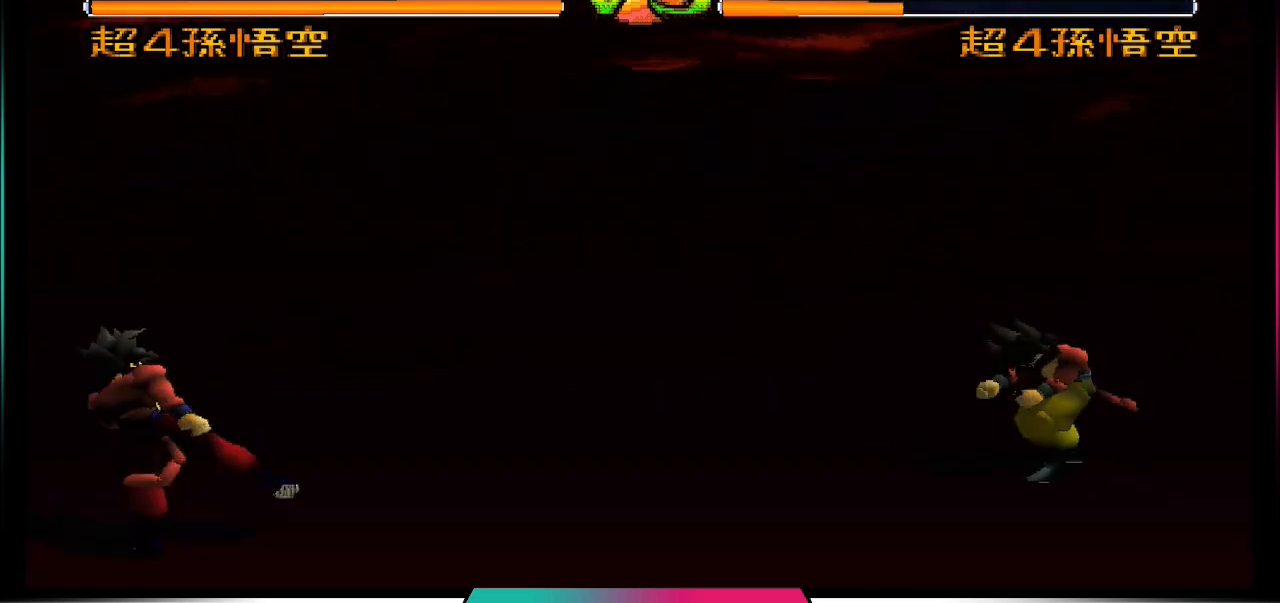
{"buttons": ["DPAD_LEFT"], "left_stick": "center", "right_stick": "center", "events": [[300, "DPAD_RIGHT", "down"], [333, "DPAD_RIGHT", "up"], [367, "DPAD_DOWN", "down"], [400, "DPAD_LEFT", "down"], [467, "DPAD_DOWN", "up"]]}
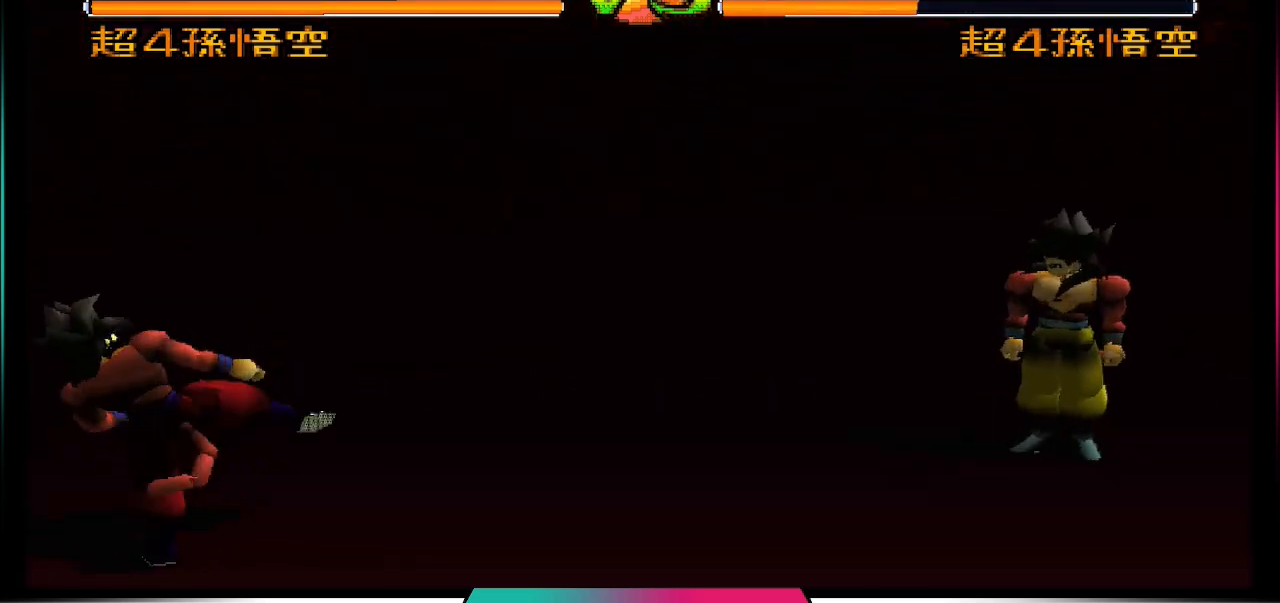
{"buttons": [], "left_stick": "center", "right_stick": "center", "events": [[33, "DPAD_LEFT", "up"], [33, "TRIANGLE", "down"], [133, "TRIANGLE", "up"]]}
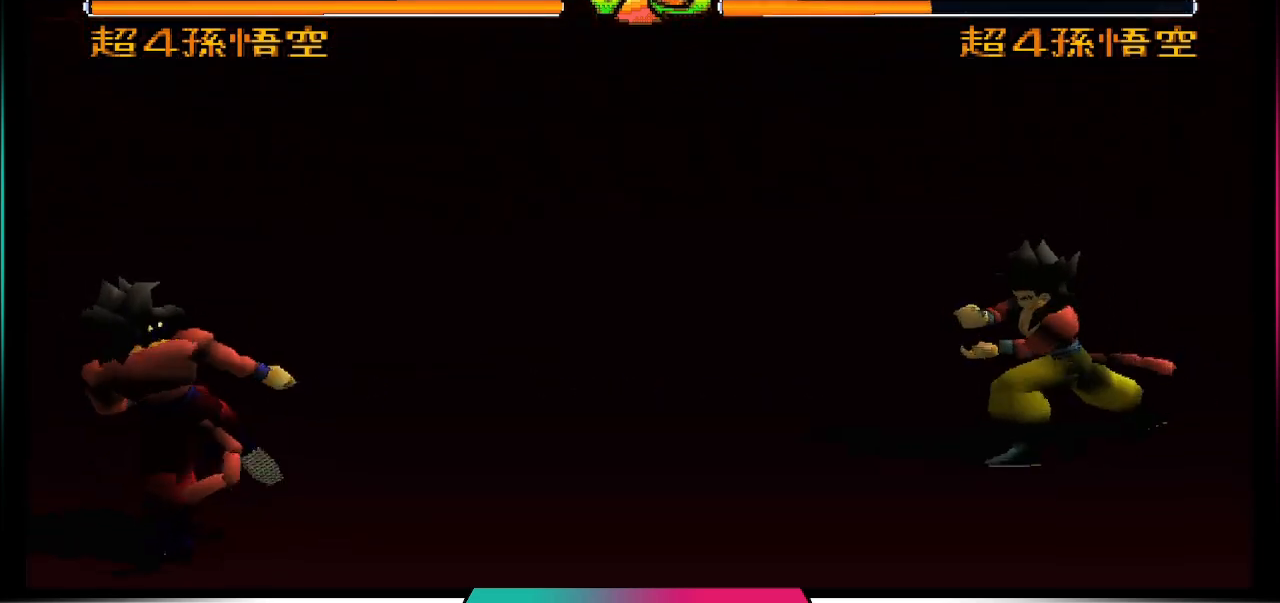
{"buttons": [], "left_stick": "center", "right_stick": "center", "events": []}
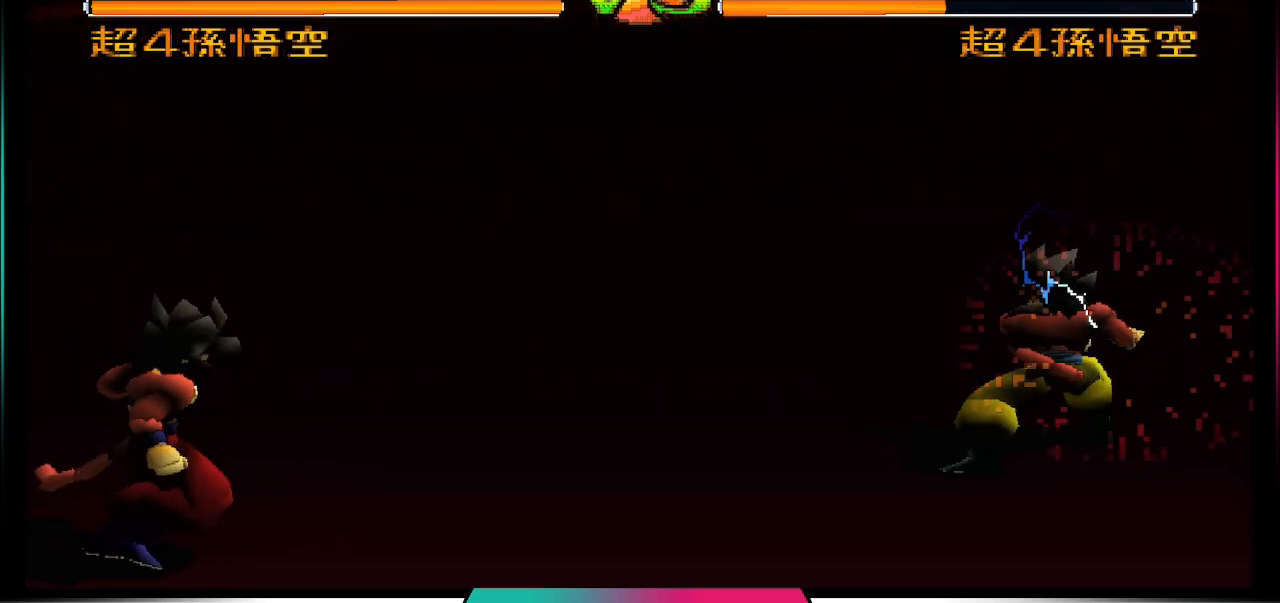
{"buttons": [], "left_stick": "center", "right_stick": "center", "events": []}
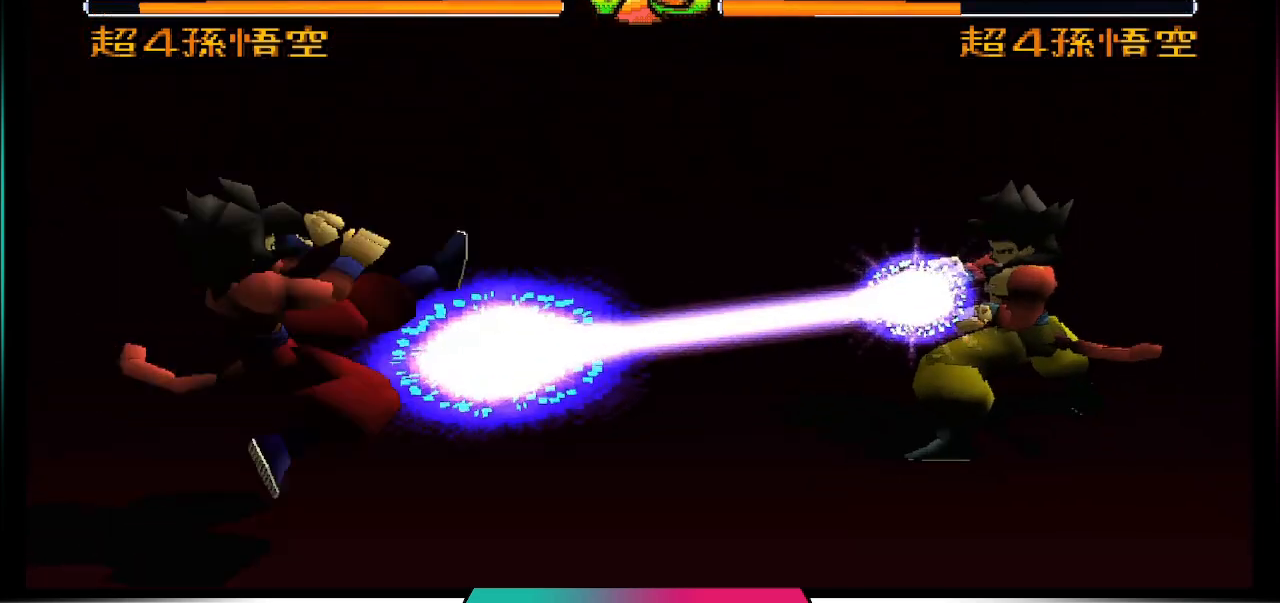
{"buttons": [], "left_stick": "center", "right_stick": "center", "events": []}
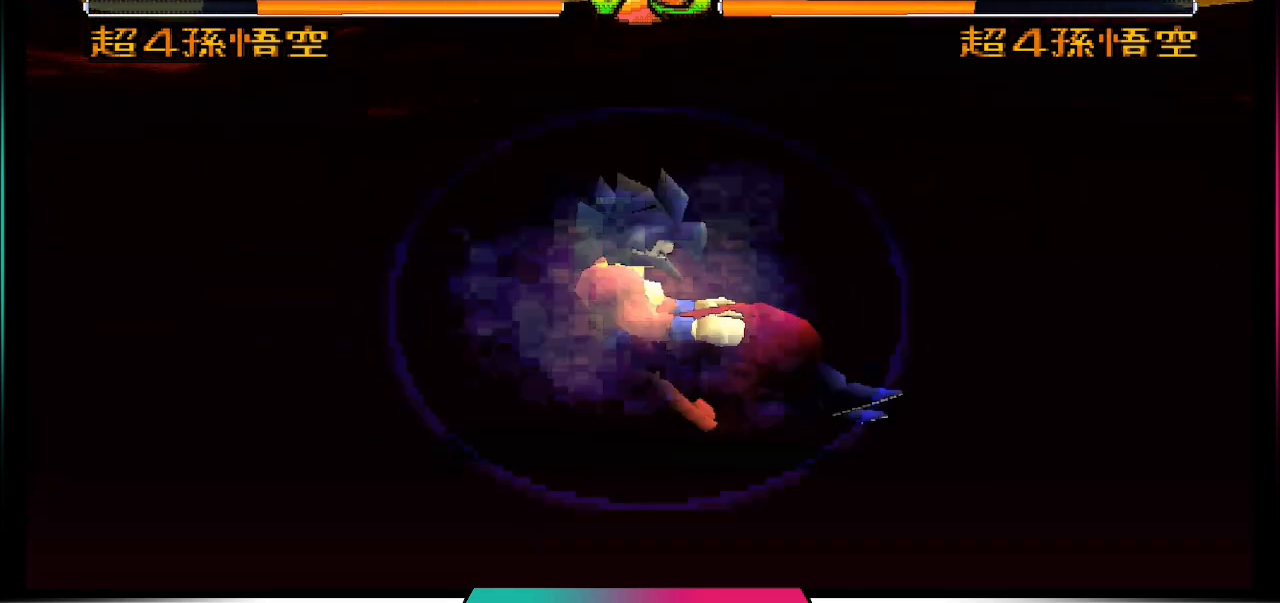
{"buttons": ["DPAD_DOWN", "DPAD_LEFT"], "left_stick": "center", "right_stick": "center", "events": [[167, "DPAD_RIGHT", "down"], [367, "DPAD_DOWN", "down"], [367, "DPAD_RIGHT", "up"], [467, "DPAD_LEFT", "down"]]}
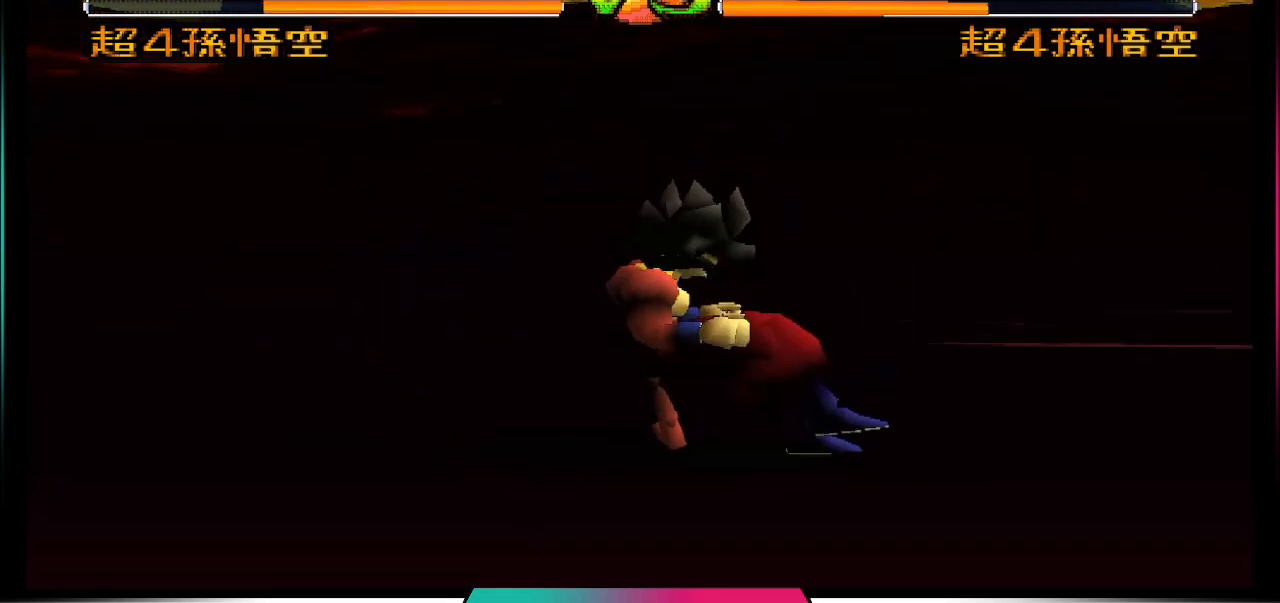
{"buttons": [], "left_stick": "center", "right_stick": "center", "events": [[33, "DPAD_DOWN", "up"], [167, "DPAD_LEFT", "up"], [300, "TRIANGLE", "down"], [433, "TRIANGLE", "up"]]}
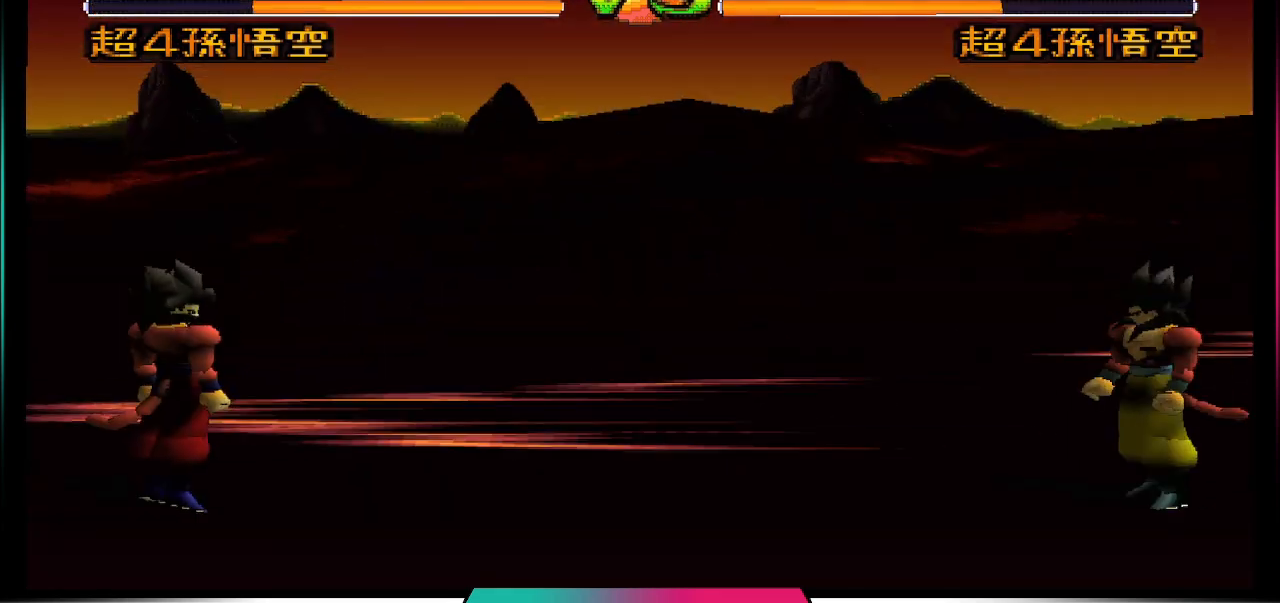
{"buttons": [], "left_stick": "center", "right_stick": "center", "events": []}
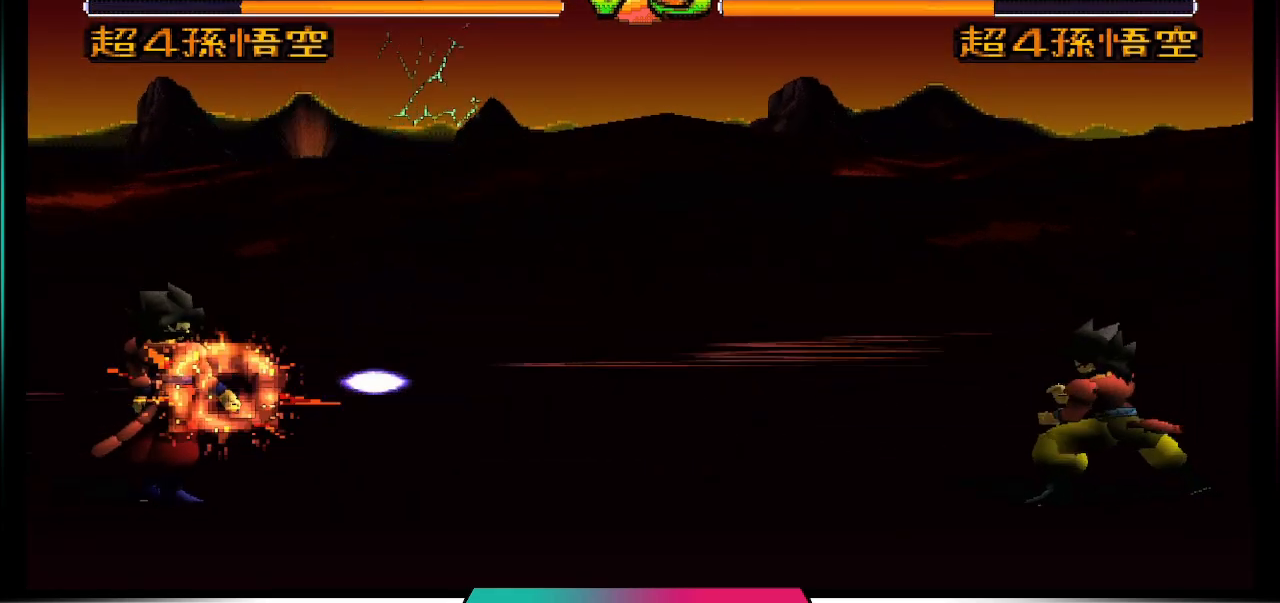
{"buttons": [], "left_stick": "center", "right_stick": "center", "events": []}
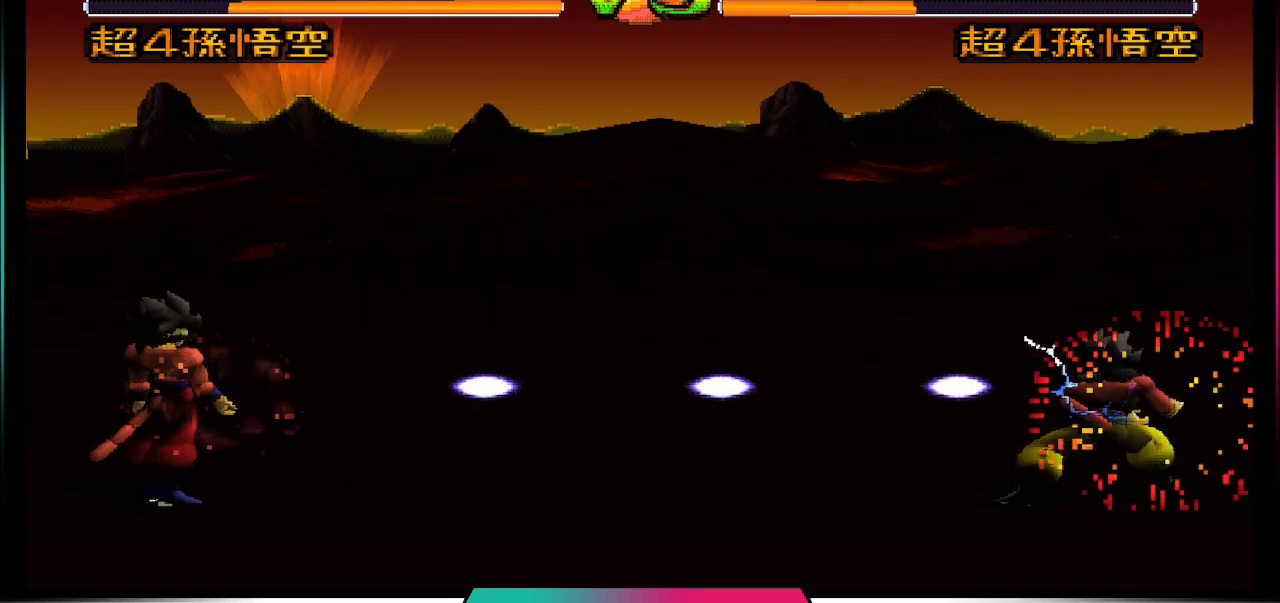
{"buttons": [], "left_stick": "center", "right_stick": "center", "events": []}